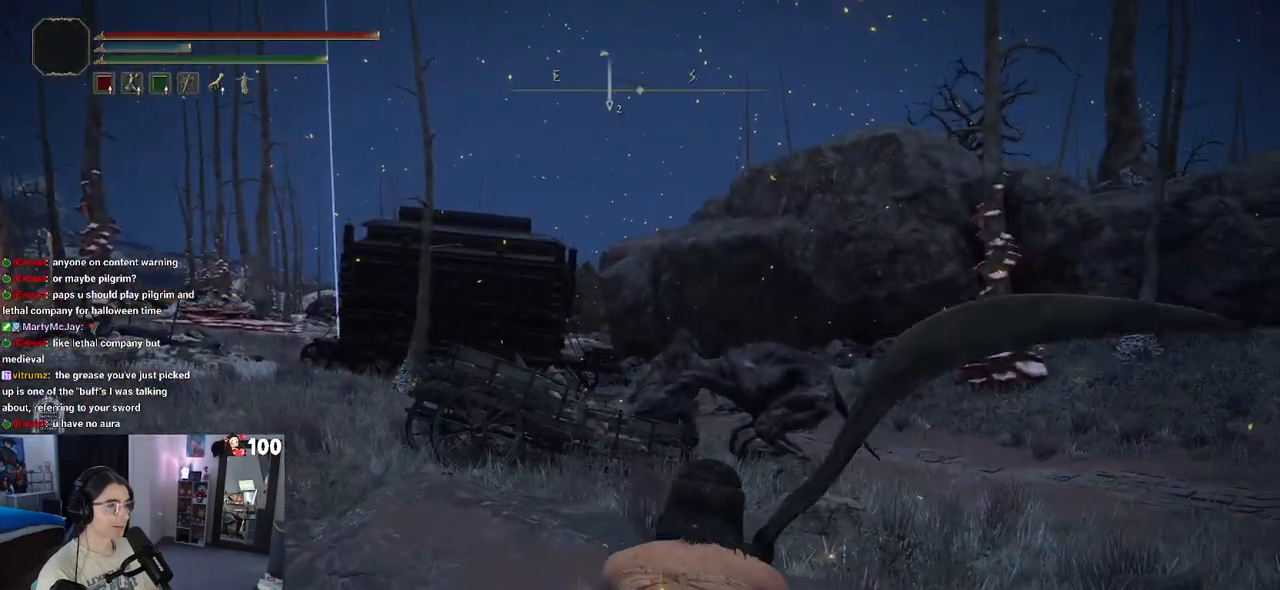
Gameplay with a controller (PlayStation layout); each line is a JSON object with the inputs held at the frame after it. "events" lists button and stick changes between this image and that frame as [ms after this image, input, new state], when the widget could be followed in between.
{"buttons": [], "left_stick": "up-left", "right_stick": "center", "events": [[83, "left_stick", "up-left"]]}
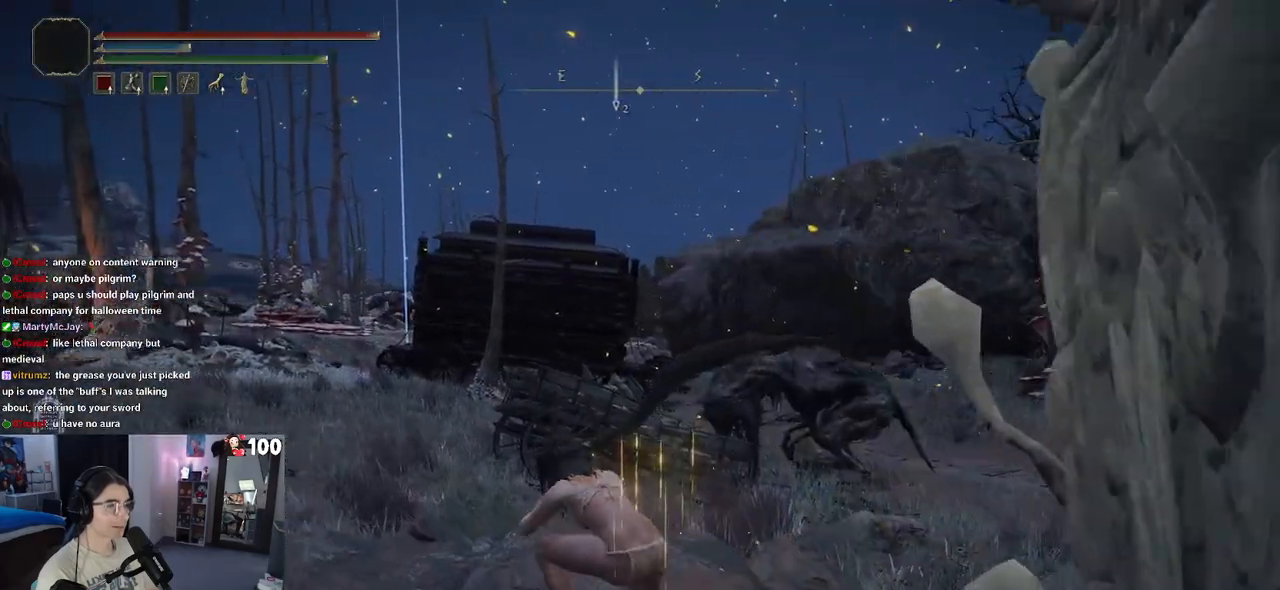
{"buttons": [], "left_stick": "up-left", "right_stick": "center", "events": []}
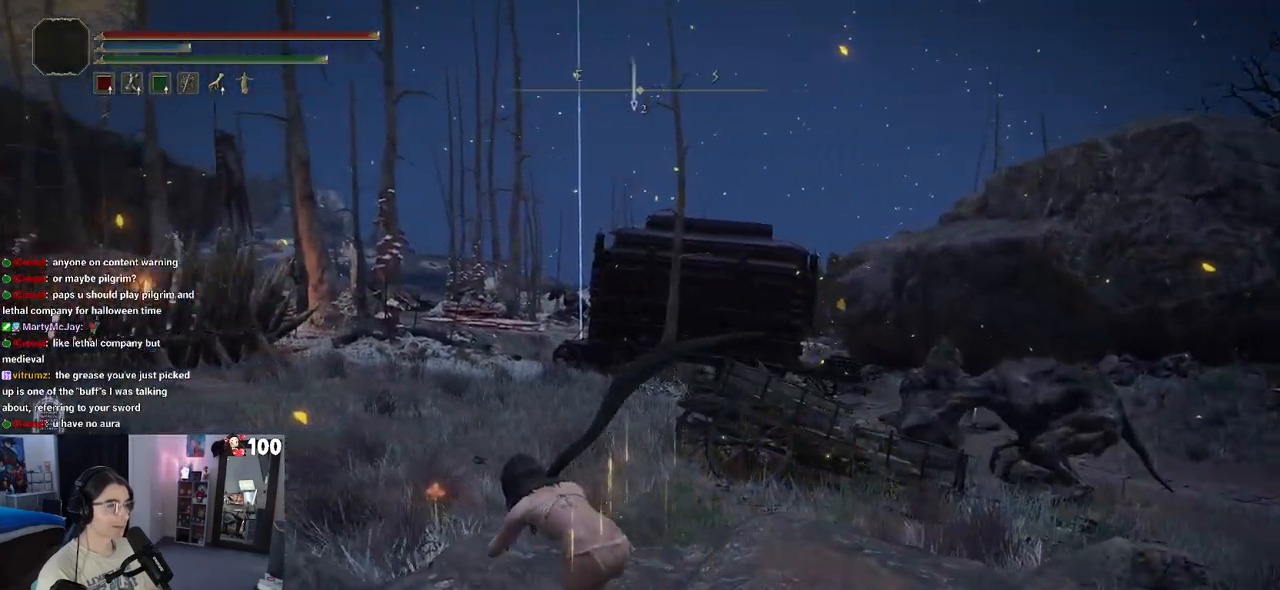
{"buttons": [], "left_stick": "up-left", "right_stick": "right", "events": [[150, "right_stick", "right"]]}
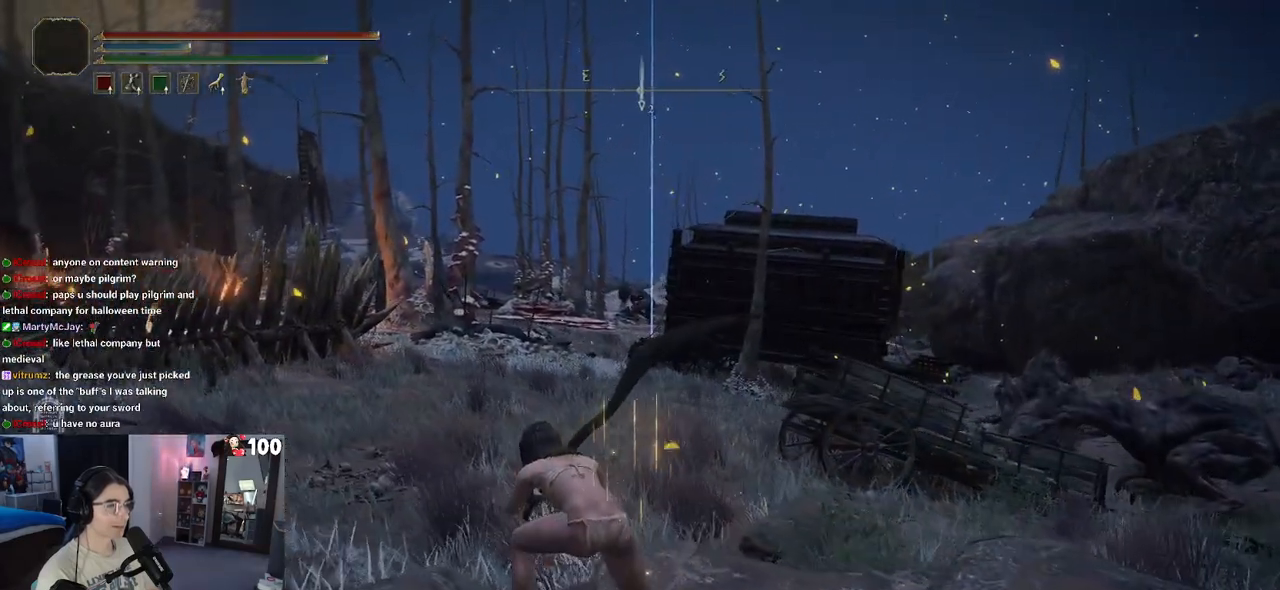
{"buttons": [], "left_stick": "up-left", "right_stick": "right", "events": []}
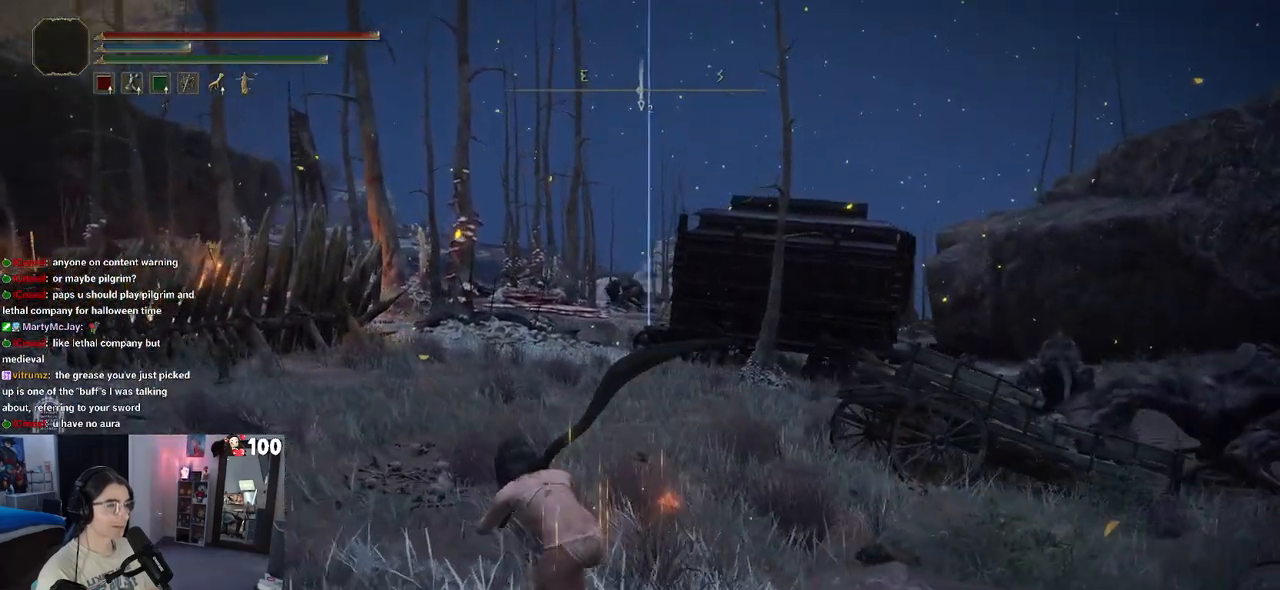
{"buttons": [], "left_stick": "up-left", "right_stick": "right", "events": []}
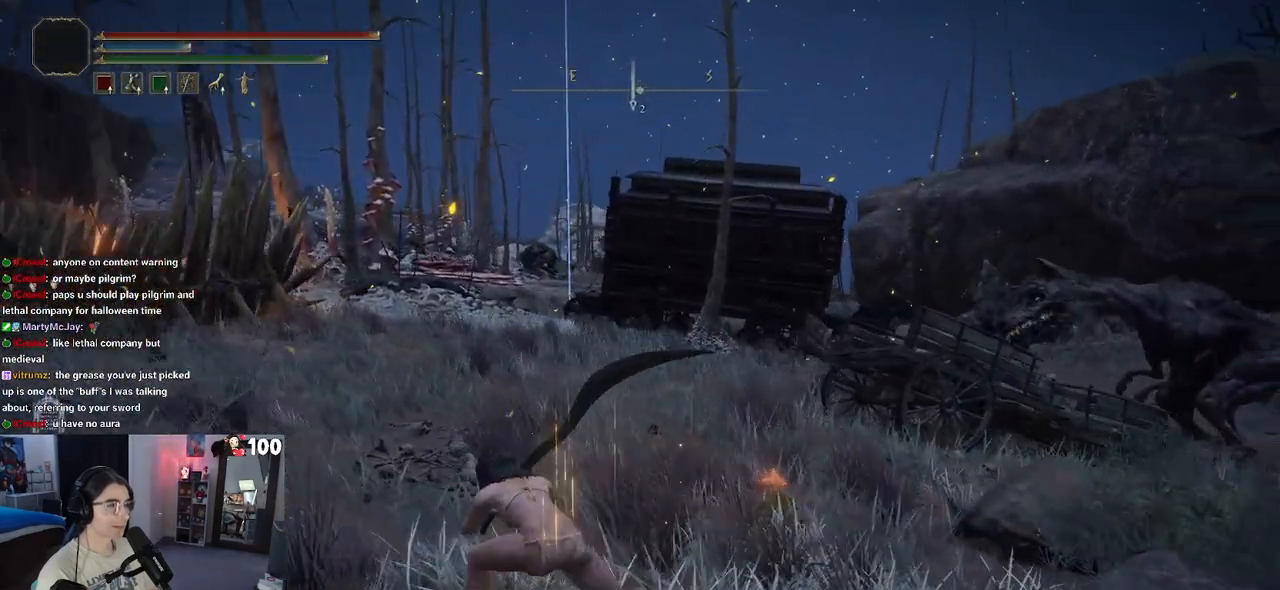
{"buttons": [], "left_stick": "up-left", "right_stick": "right", "events": []}
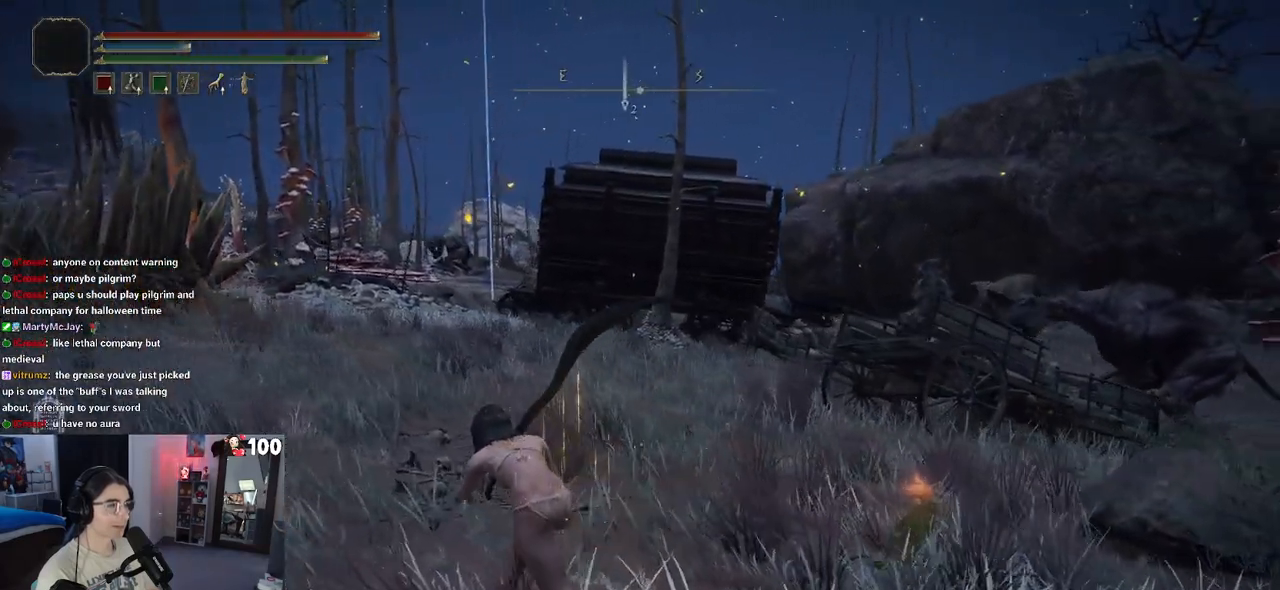
{"buttons": [], "left_stick": "up-left", "right_stick": "right", "events": []}
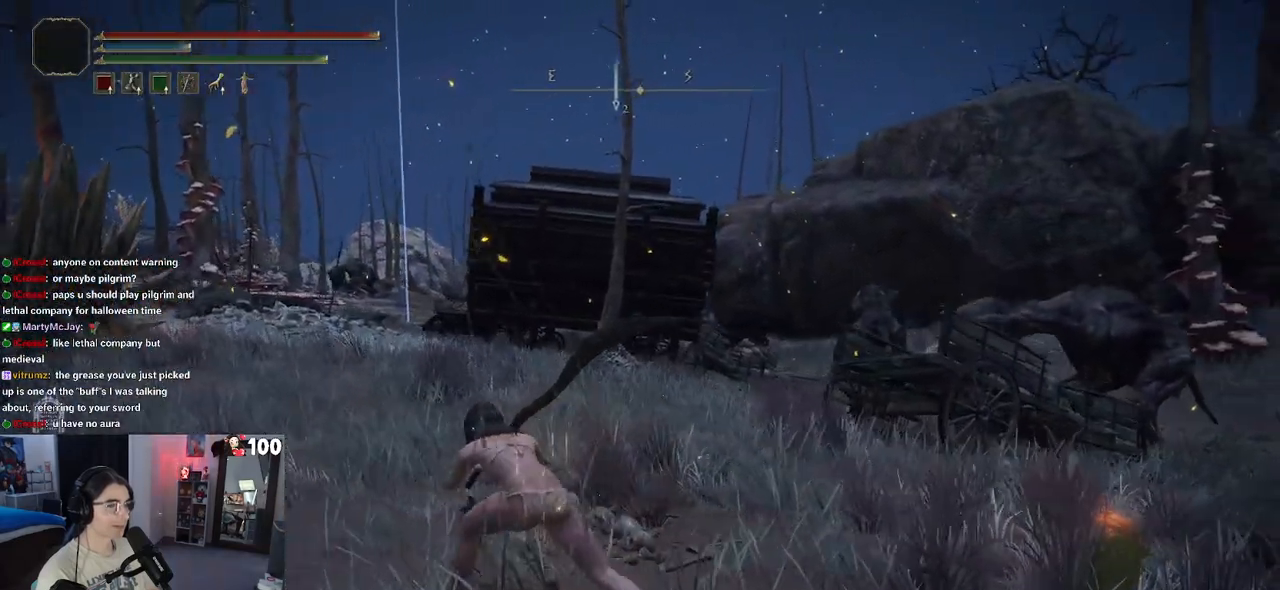
{"buttons": [], "left_stick": "up-left", "right_stick": "left", "events": [[233, "right_stick", "center"], [317, "right_stick", "left"]]}
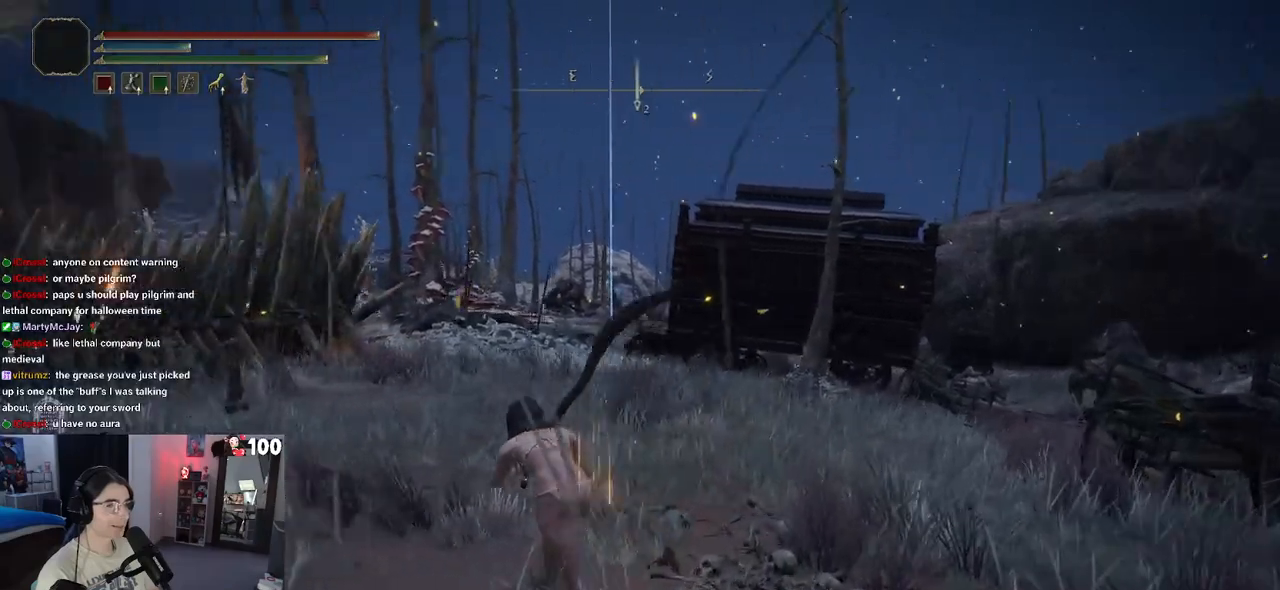
{"buttons": [], "left_stick": "up-left", "right_stick": "center", "events": [[17, "right_stick", "center"]]}
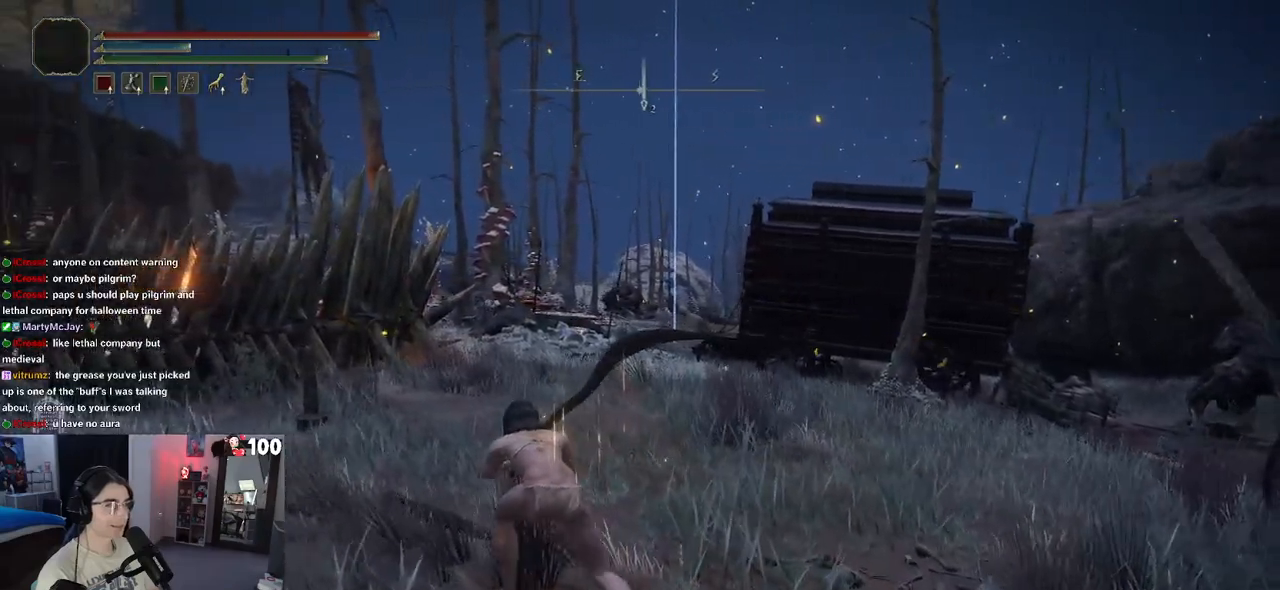
{"buttons": [], "left_stick": "up-left", "right_stick": "right", "events": [[33, "right_stick", "right"]]}
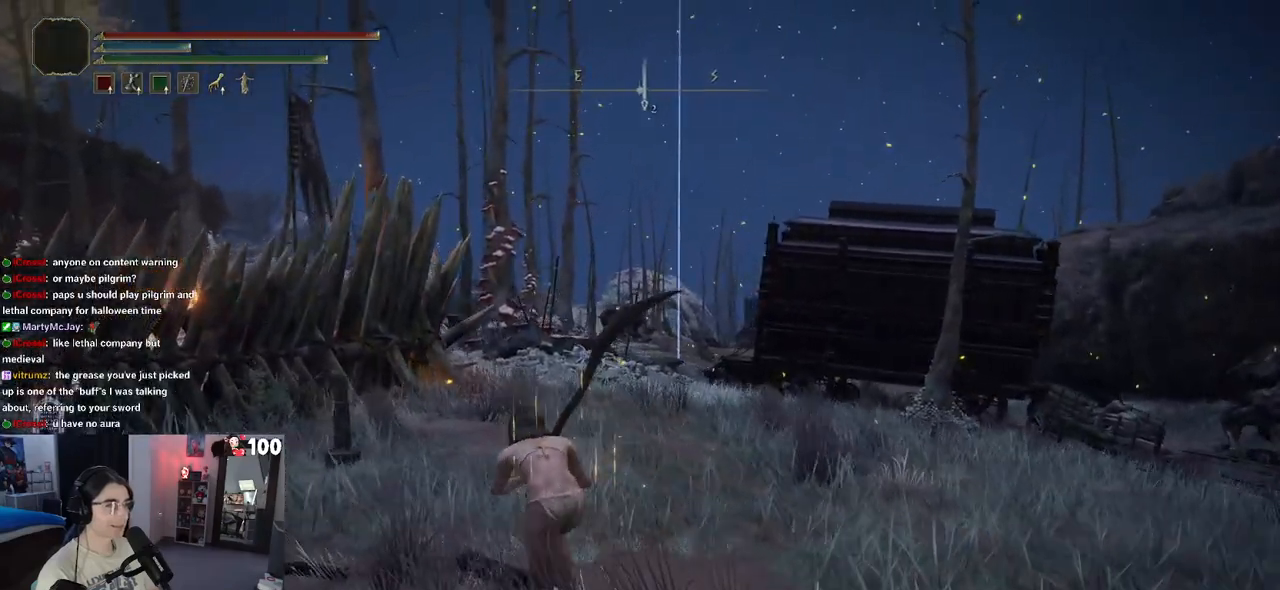
{"buttons": [], "left_stick": "up-left", "right_stick": "right", "events": []}
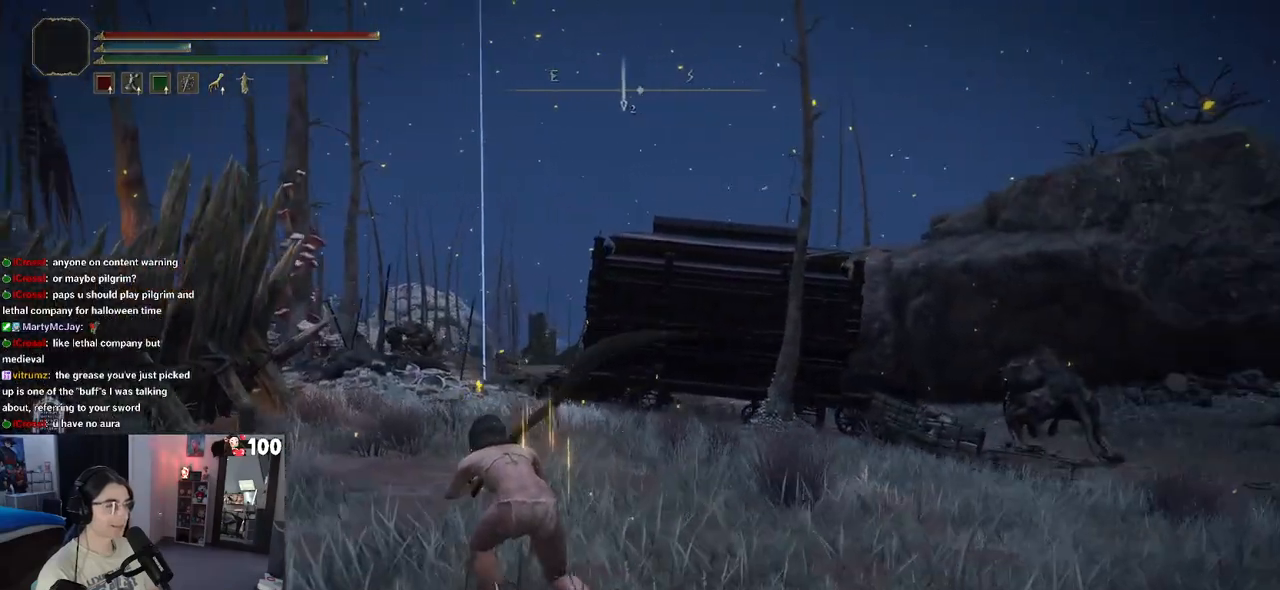
{"buttons": [], "left_stick": "up-left", "right_stick": "right", "events": []}
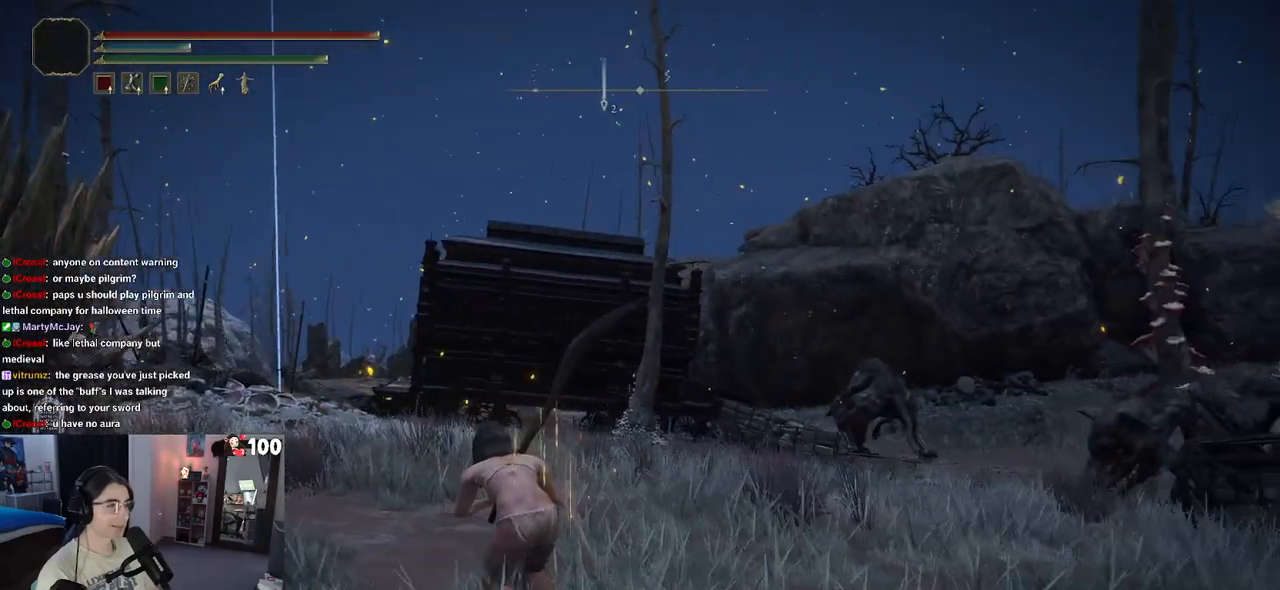
{"buttons": [], "left_stick": "up-left", "right_stick": "right", "events": []}
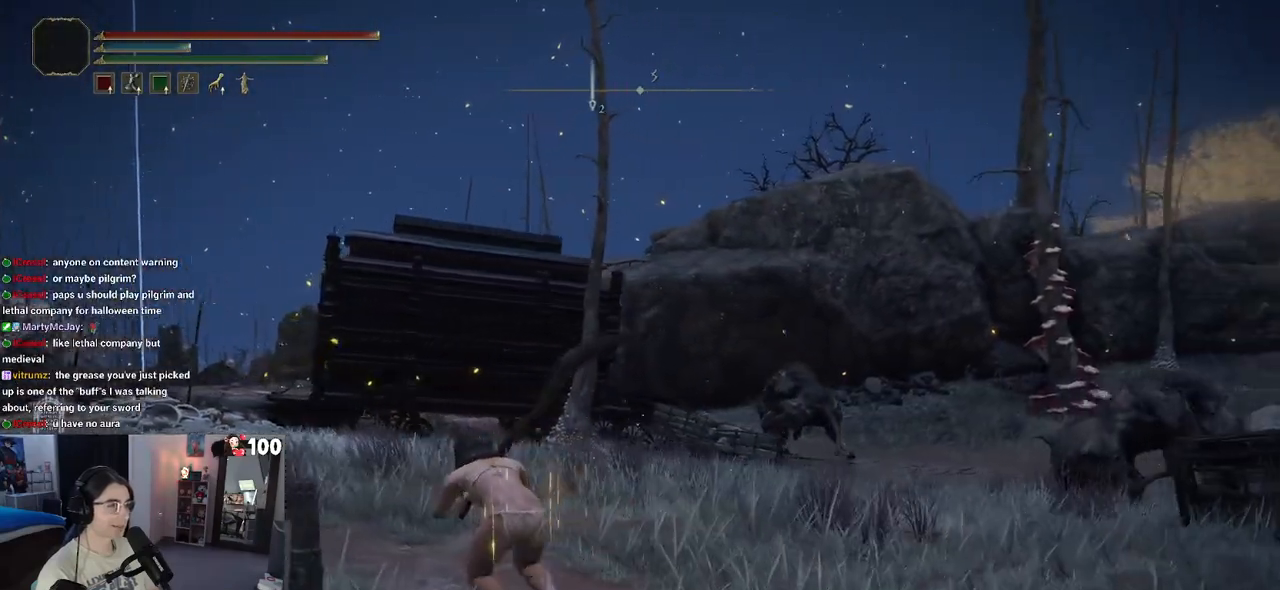
{"buttons": [], "left_stick": "up-left", "right_stick": "center", "events": [[133, "right_stick", "center"]]}
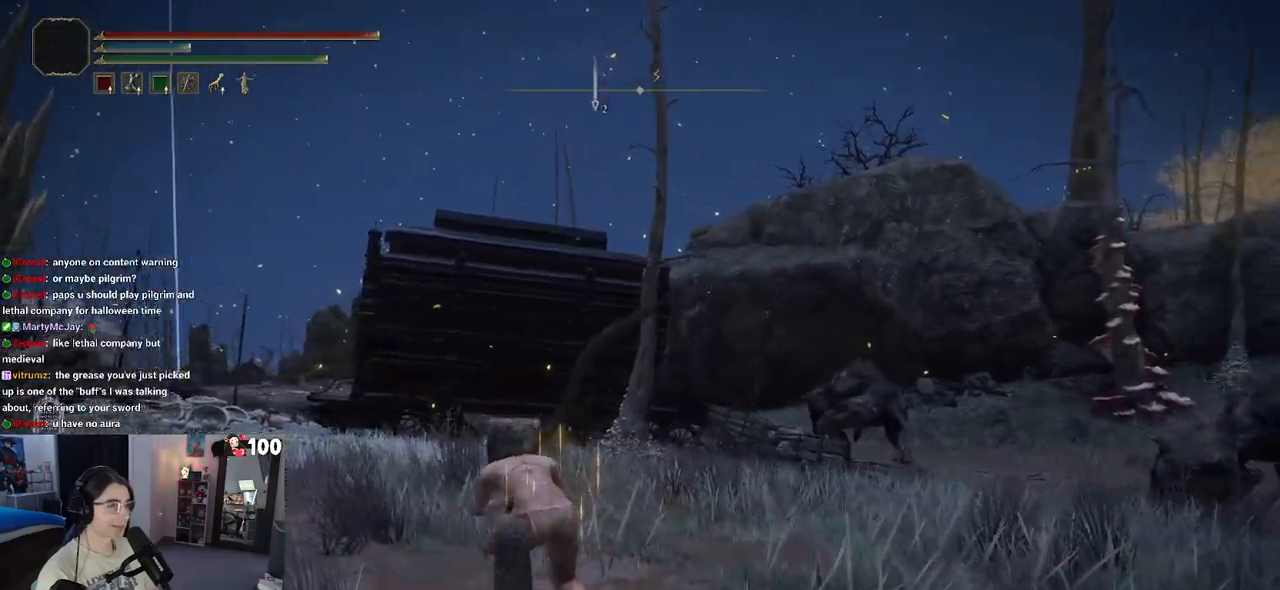
{"buttons": [], "left_stick": "up-left", "right_stick": "center", "events": []}
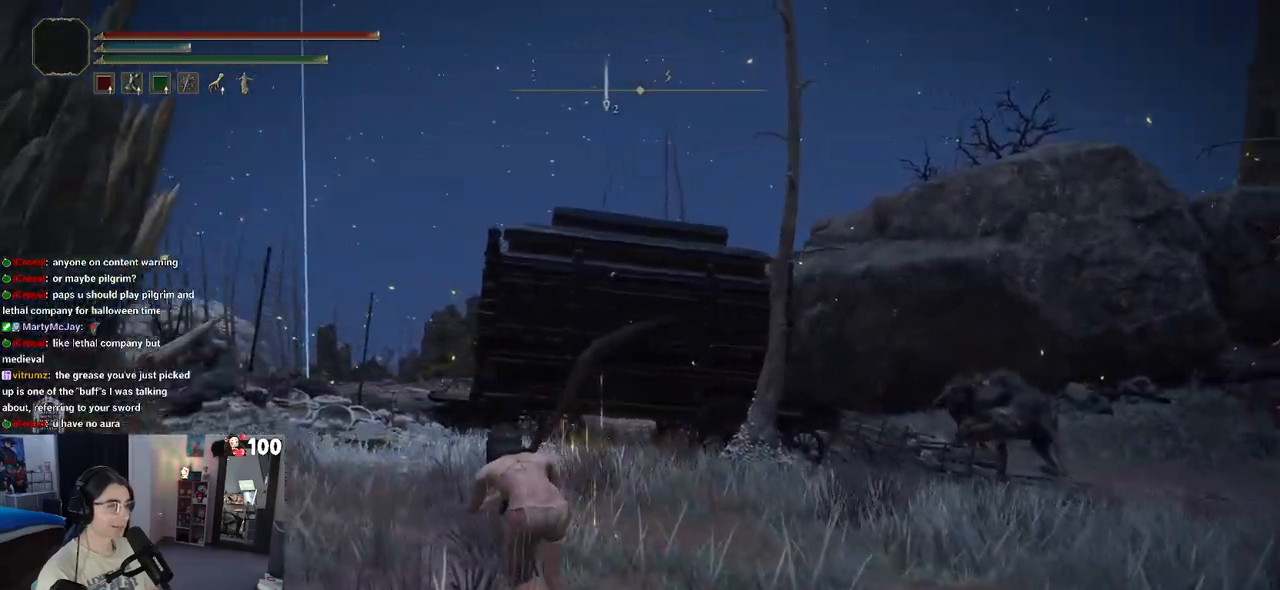
{"buttons": [], "left_stick": "up-left", "right_stick": "right", "events": [[183, "right_stick", "right"]]}
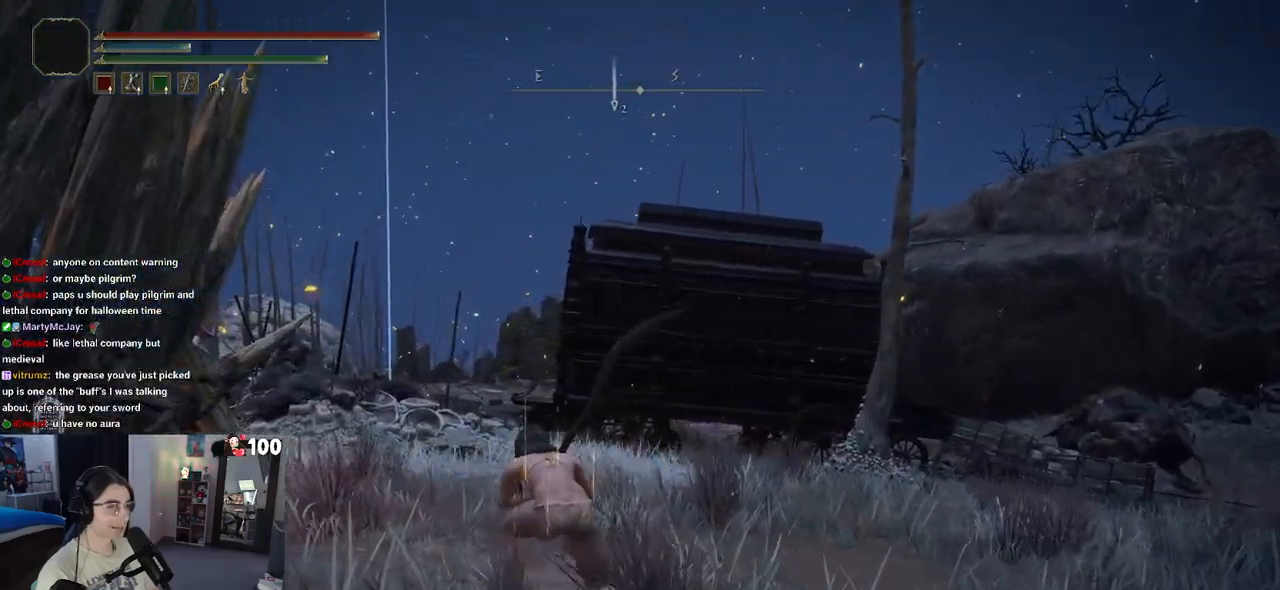
{"buttons": [], "left_stick": "up-left", "right_stick": "right", "events": []}
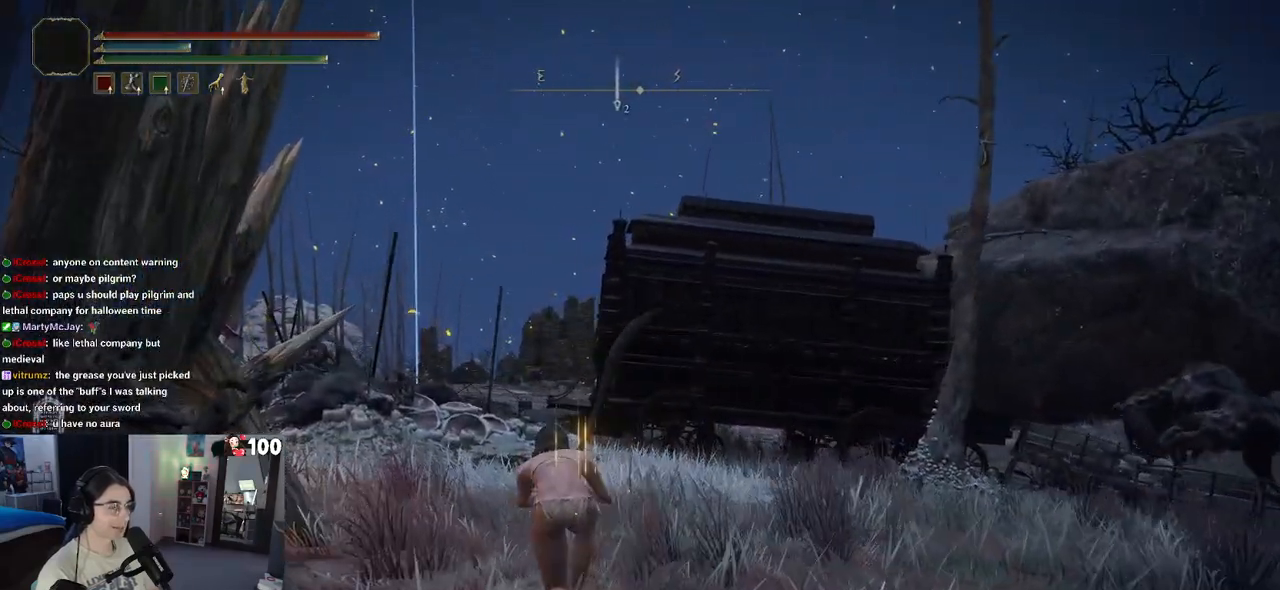
{"buttons": [], "left_stick": "up-left", "right_stick": "right", "events": []}
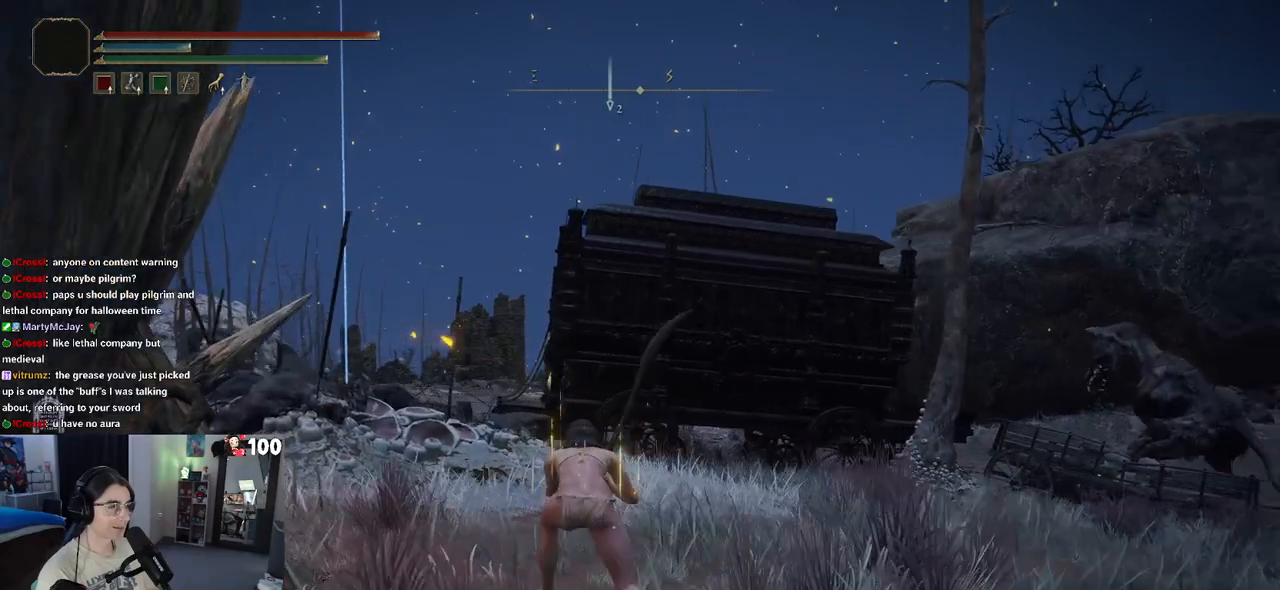
{"buttons": [], "left_stick": "up-left", "right_stick": "center", "events": [[417, "right_stick", "center"]]}
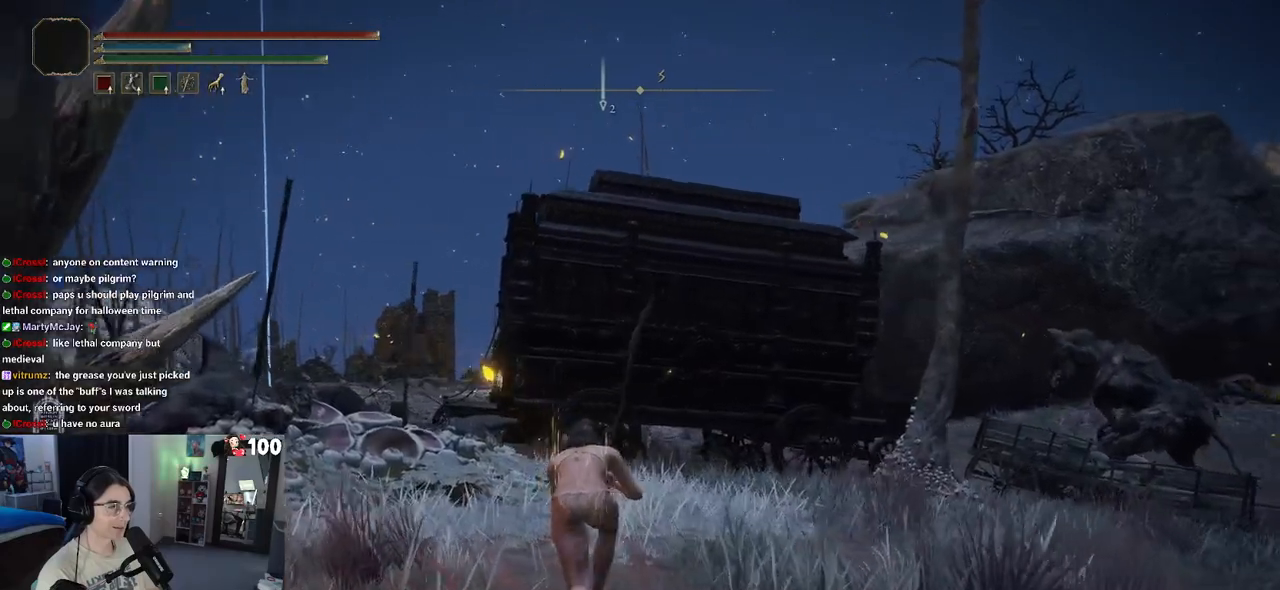
{"buttons": [], "left_stick": "up-left", "right_stick": "down-left", "events": [[67, "right_stick", "down-left"]]}
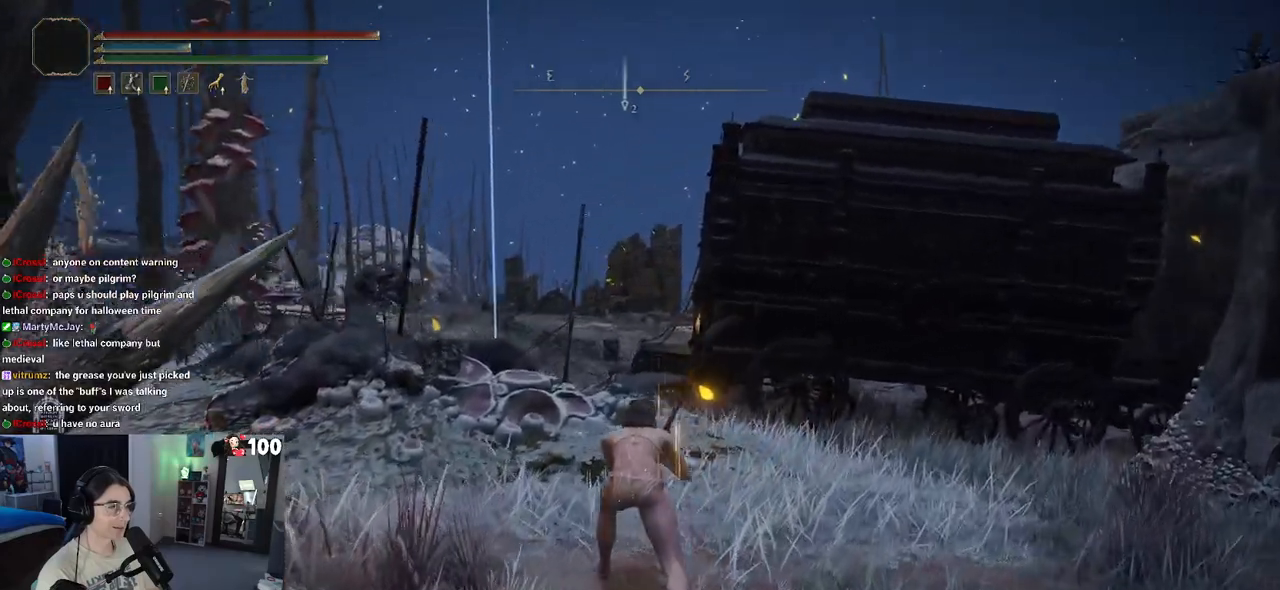
{"buttons": [], "left_stick": "up", "right_stick": "down-left", "events": [[267, "left_stick", "up"]]}
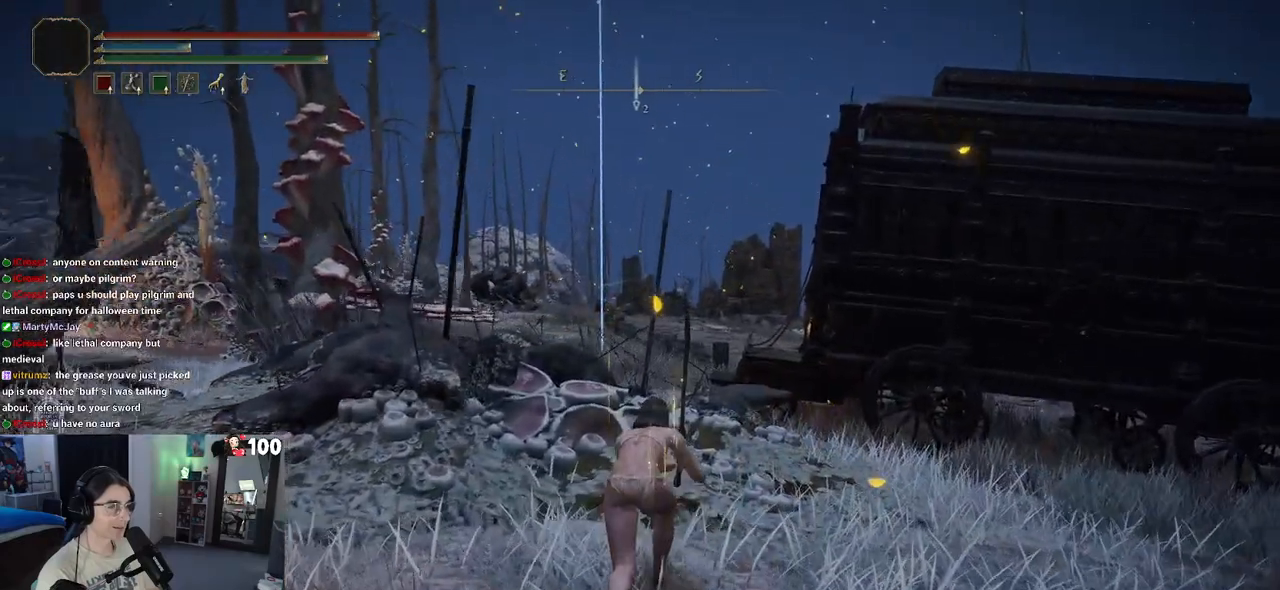
{"buttons": [], "left_stick": "up", "right_stick": "down-left", "events": []}
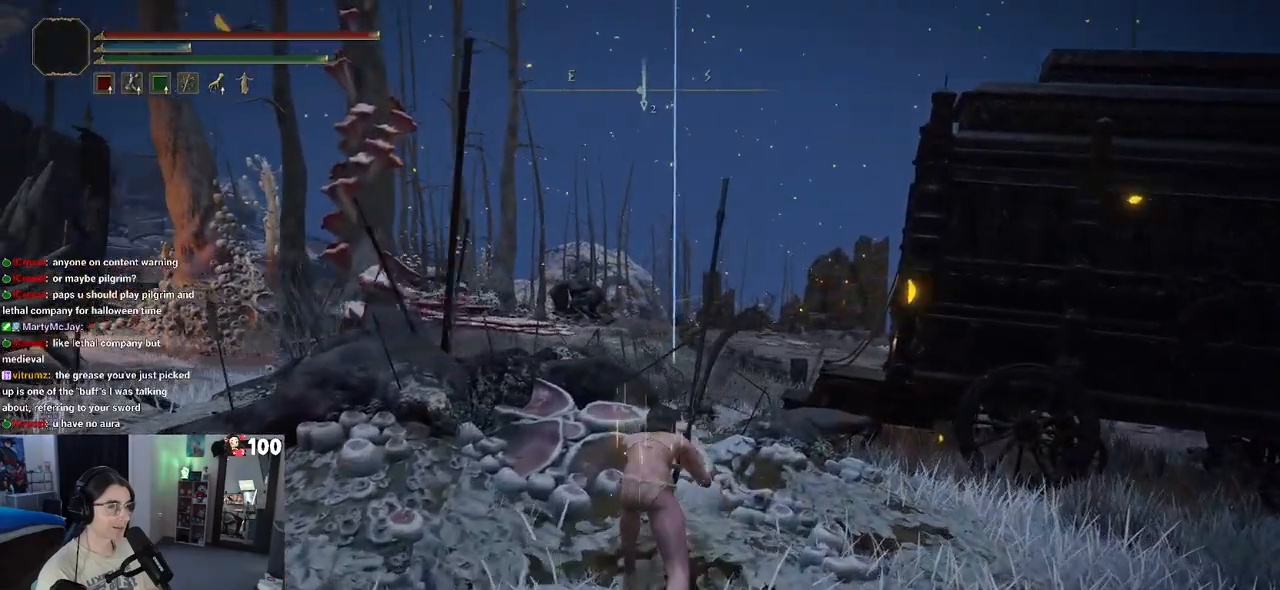
{"buttons": [], "left_stick": "up", "right_stick": "center", "events": [[233, "right_stick", "center"]]}
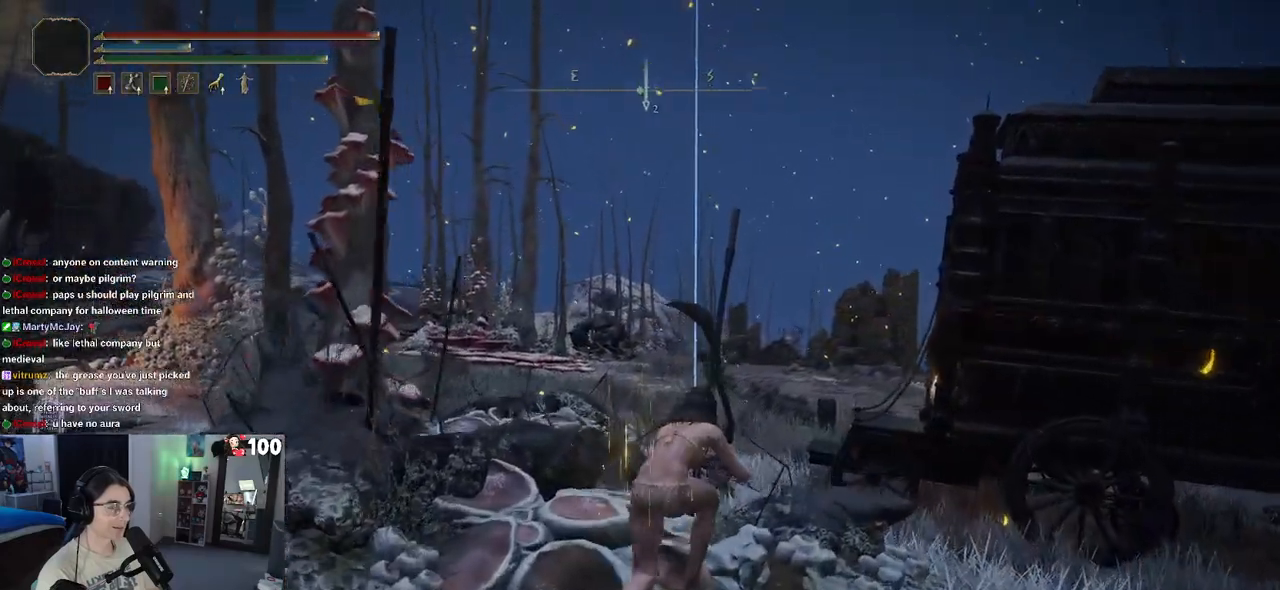
{"buttons": [], "left_stick": "up", "right_stick": "center", "events": []}
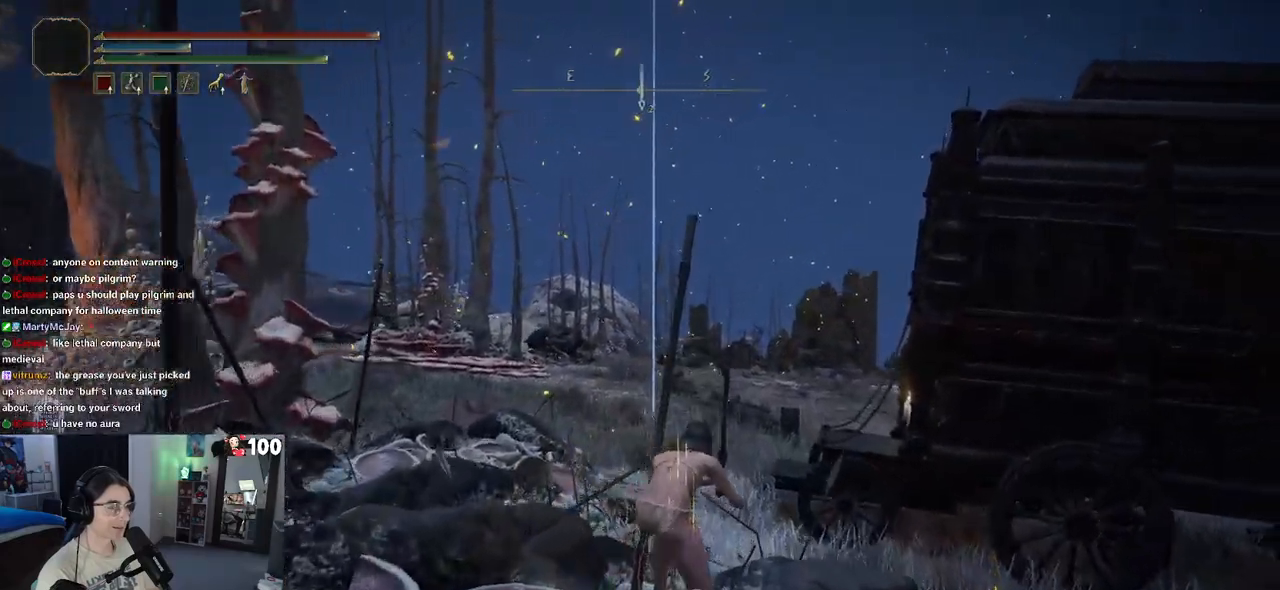
{"buttons": [], "left_stick": "up", "right_stick": "right", "events": [[383, "right_stick", "down-right"], [467, "right_stick", "right"]]}
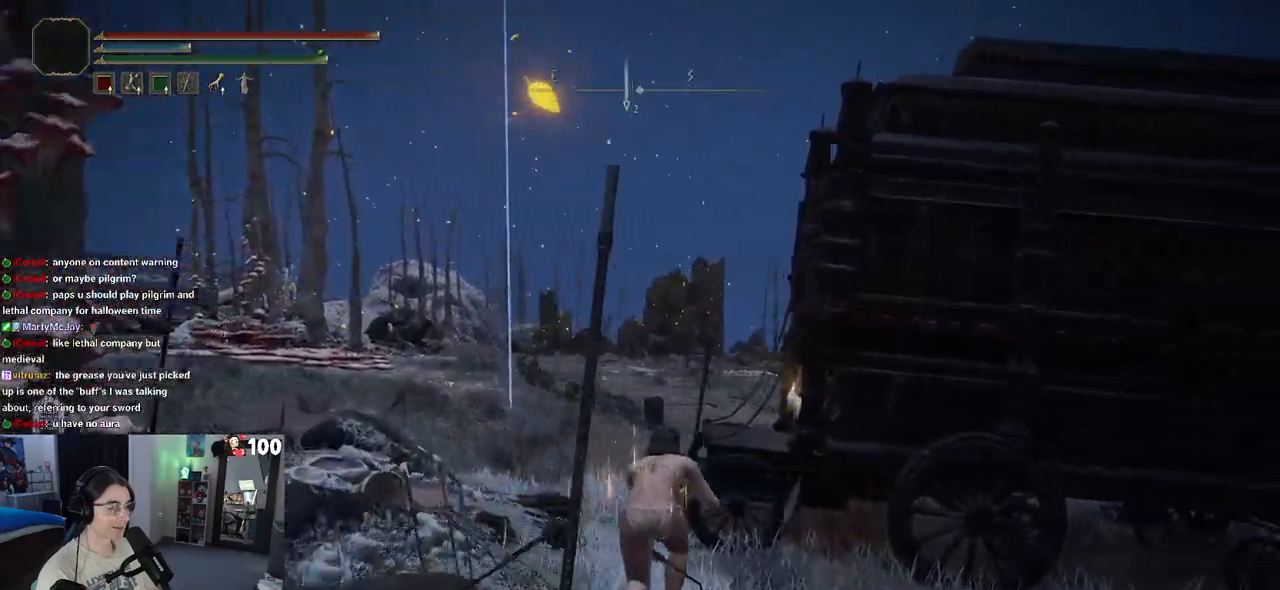
{"buttons": [], "left_stick": "up-left", "right_stick": "center", "events": [[100, "left_stick", "up-left"], [500, "right_stick", "center"]]}
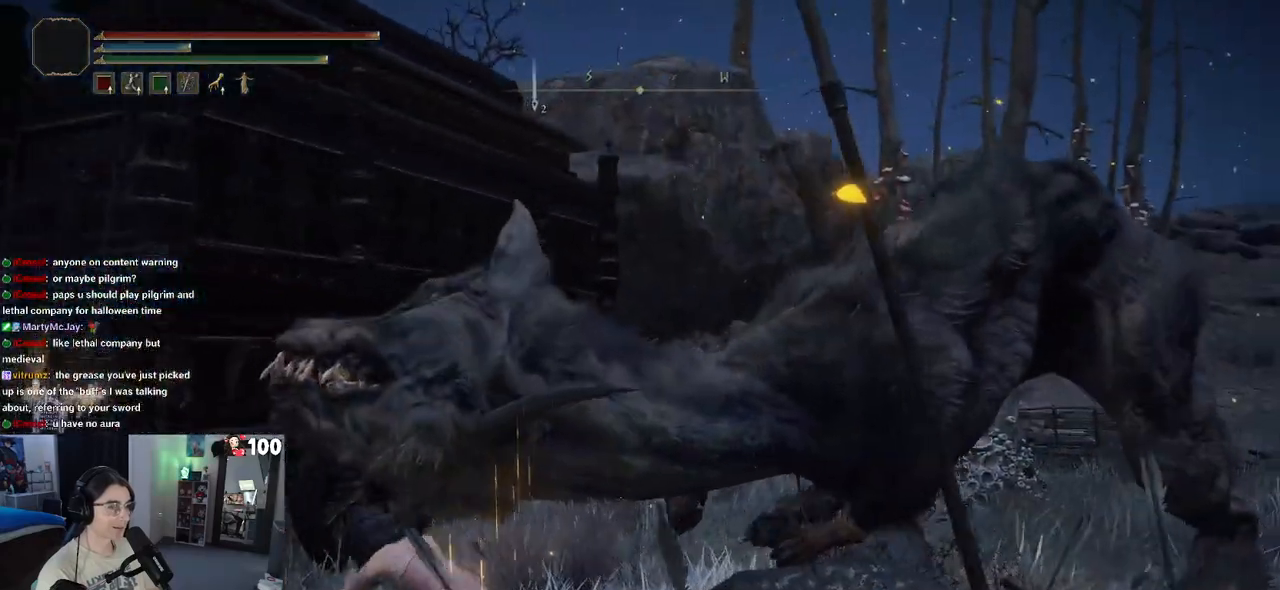
{"buttons": [], "left_stick": "up-left", "right_stick": "center", "events": [[200, "CIRCLE", "down"], [200, "left_stick", "left"], [283, "CIRCLE", "up"], [317, "left_stick", "up-left"], [350, "CIRCLE", "down"], [433, "CIRCLE", "up"]]}
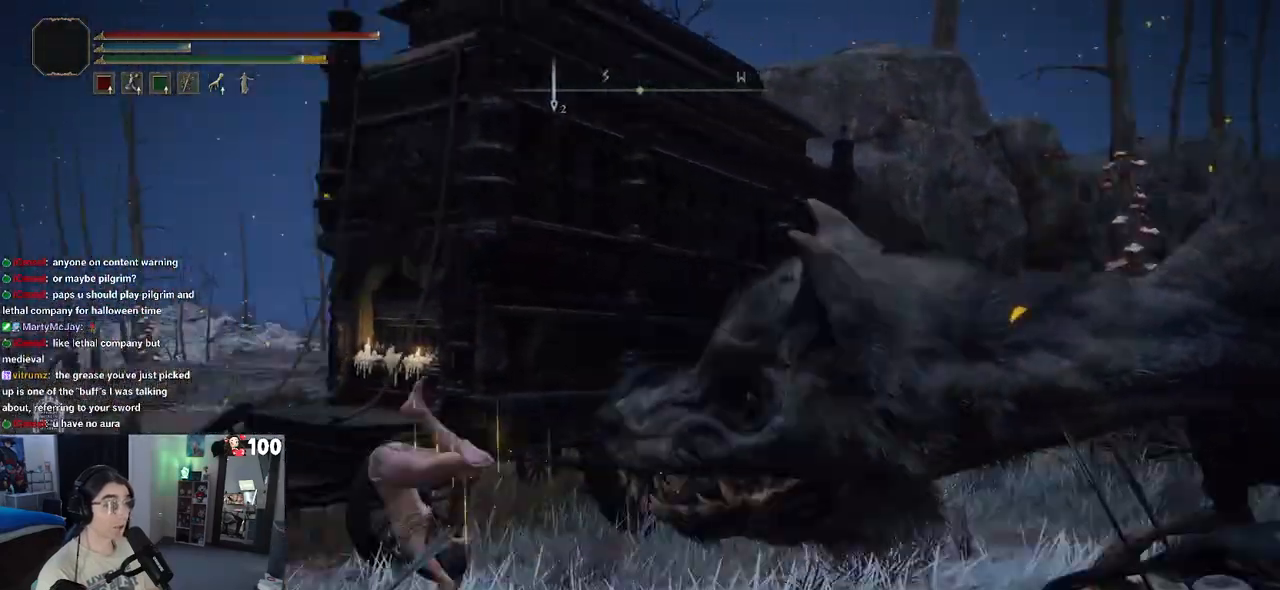
{"buttons": ["L3"], "left_stick": "up-left", "right_stick": "center", "events": [[383, "L3", "down"]]}
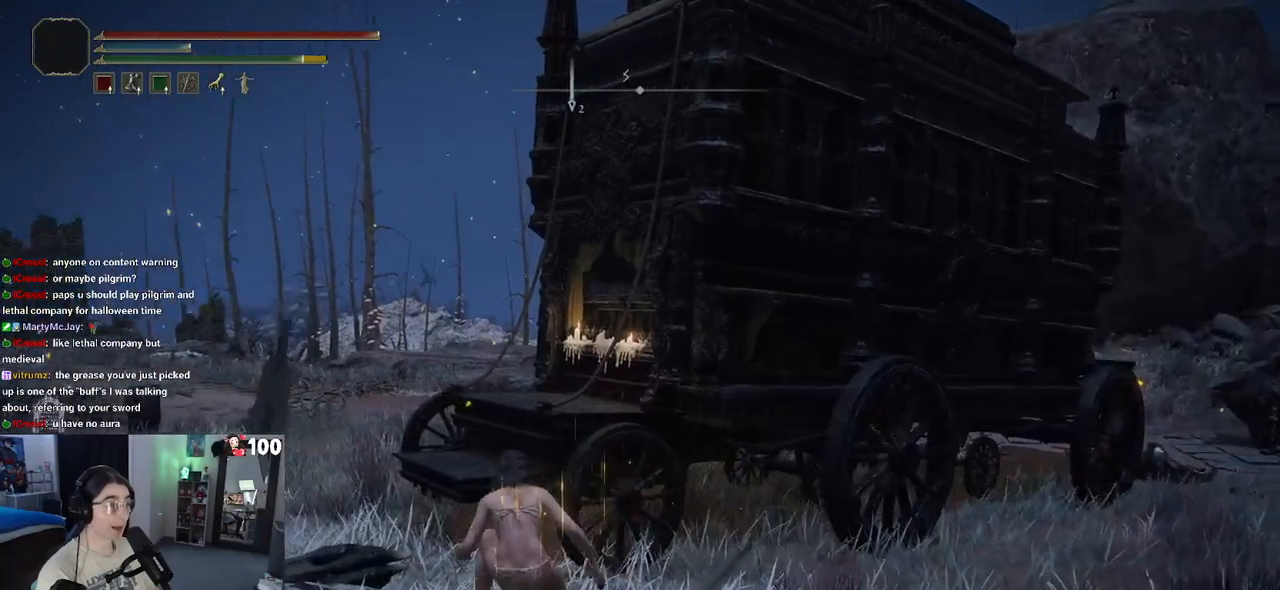
{"buttons": ["CROSS"], "left_stick": "up", "right_stick": "center", "events": [[17, "L3", "up"], [133, "CROSS", "down"], [300, "left_stick", "up"]]}
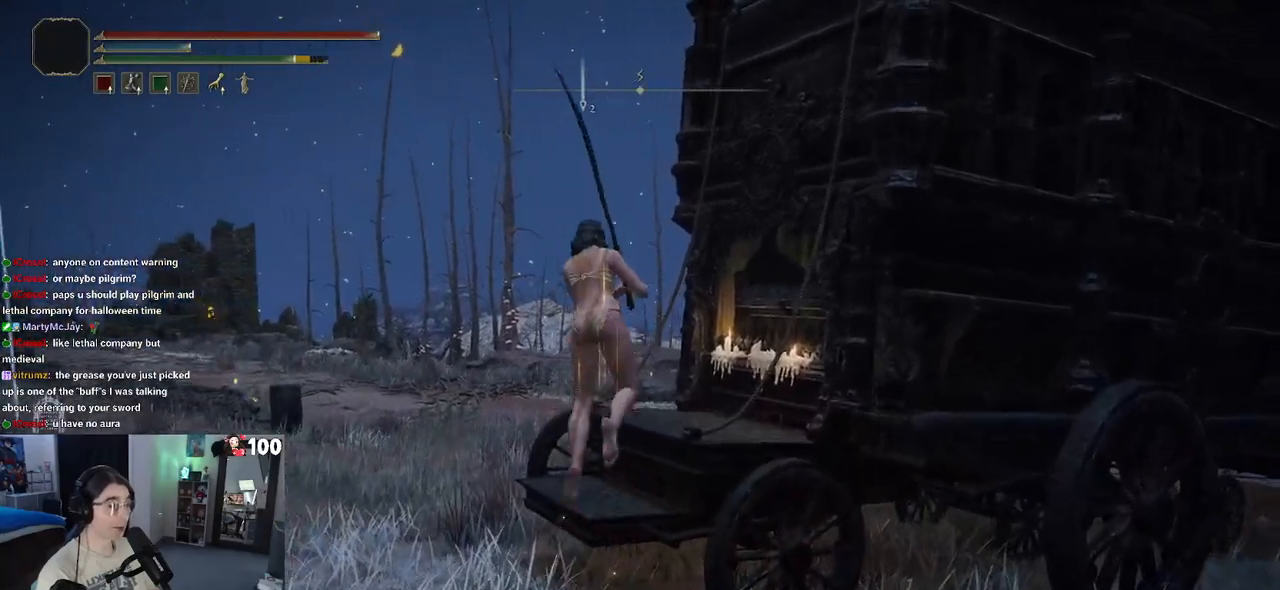
{"buttons": [], "left_stick": "up", "right_stick": "center", "events": [[33, "CROSS", "up"], [150, "left_stick", "up-right"], [383, "left_stick", "up"]]}